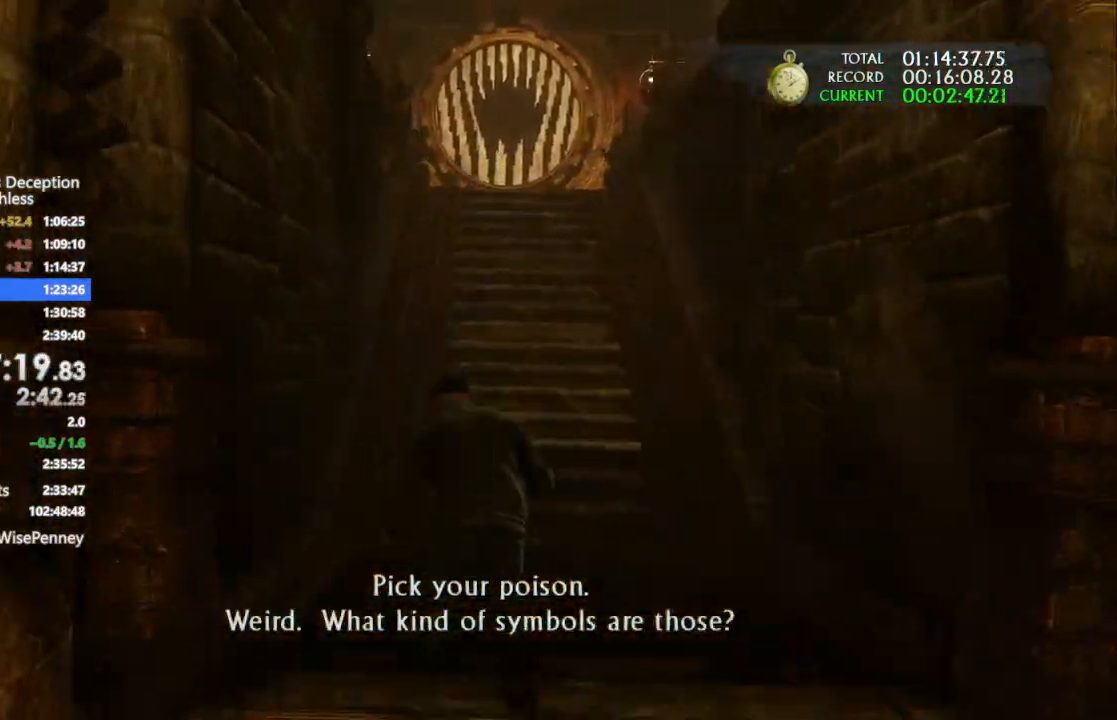
Gameplay with a controller (PlayStation layout); each line is a JSON object with the inputs held at the frame after it. "events" lists button and stick changes between this image and that frame as [ms after this image, input, new state], when the widget could be followed in between. Not read: CROSS TOUCHPAD.
{"buttons": [], "left_stick": "up", "right_stick": "left", "events": [[100, "CIRCLE", "up"], [167, "CIRCLE", "down"], [333, "CIRCLE", "up"], [467, "right_stick", "left"]]}
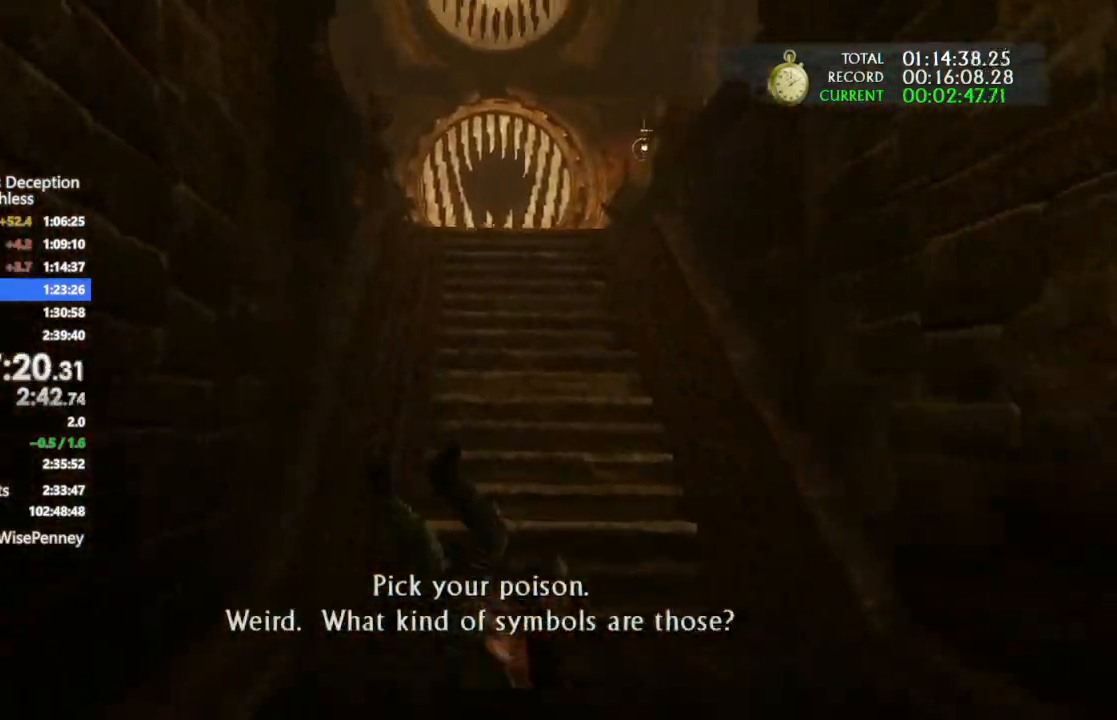
{"buttons": [], "left_stick": "up", "right_stick": "left", "events": []}
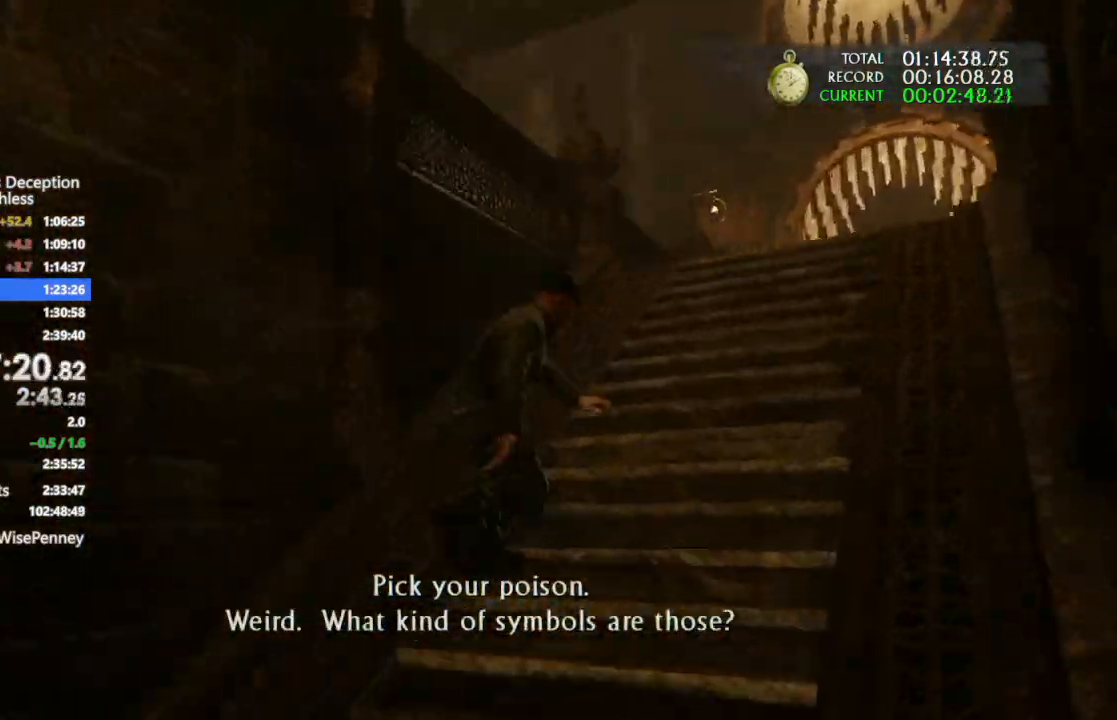
{"buttons": [], "left_stick": "up", "right_stick": "center", "events": [[267, "right_stick", "center"]]}
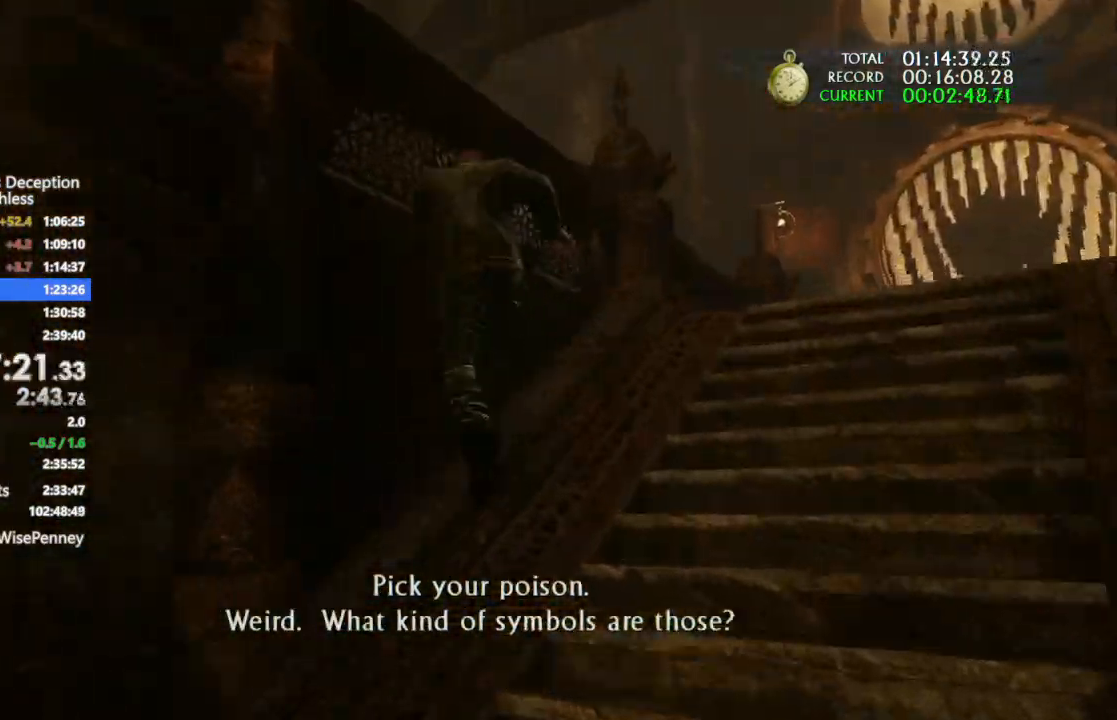
{"buttons": [], "left_stick": "up", "right_stick": "down", "events": [[67, "left_stick", "center"], [400, "left_stick", "up"], [400, "right_stick", "down-left"], [500, "right_stick", "down"]]}
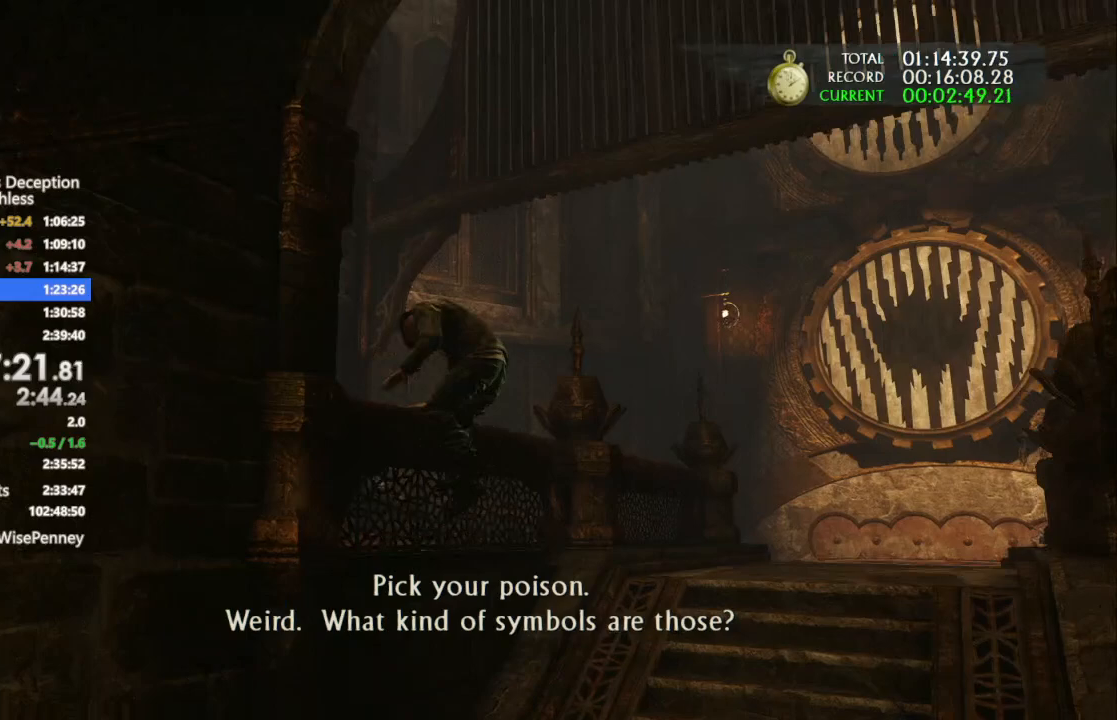
{"buttons": [], "left_stick": "up", "right_stick": "center", "events": [[167, "right_stick", "center"]]}
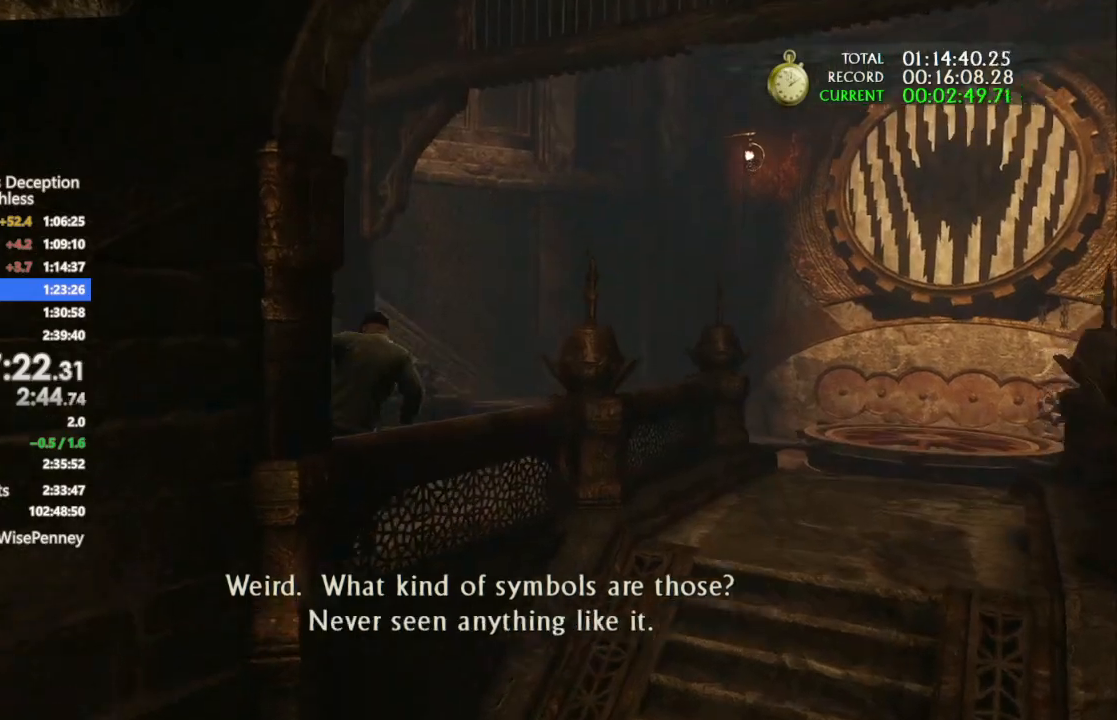
{"buttons": [], "left_stick": "up", "right_stick": "center", "events": []}
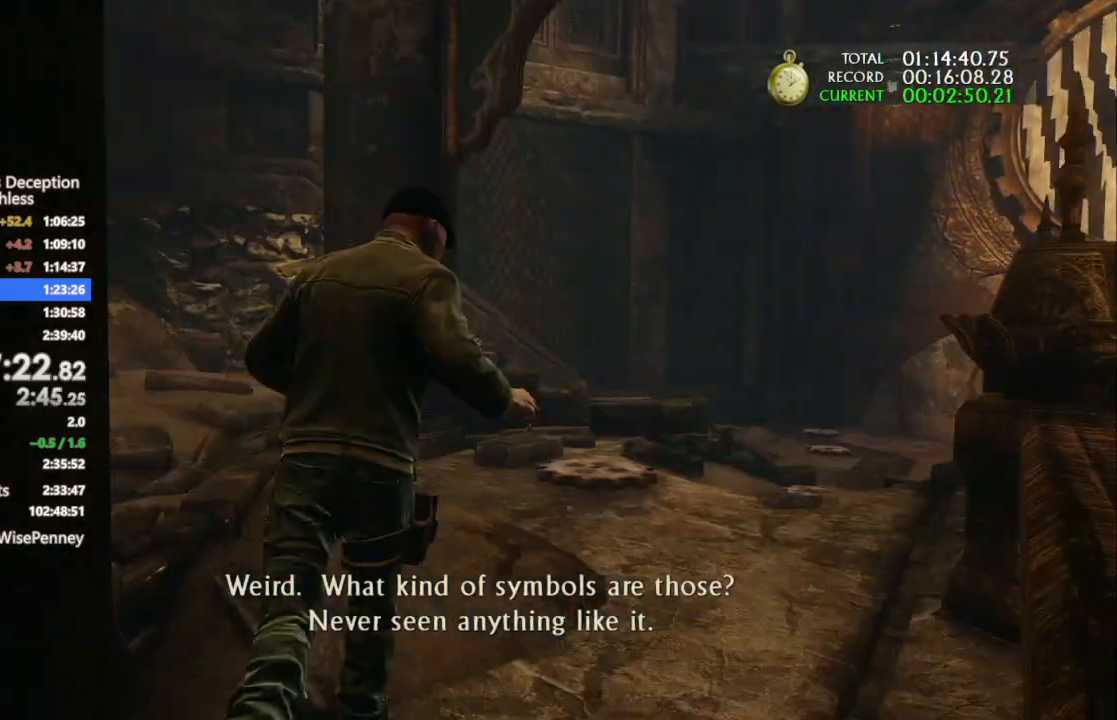
{"buttons": ["TRIANGLE"], "left_stick": "up", "right_stick": "center", "events": [[300, "TRIANGLE", "down"], [400, "TRIANGLE", "up"], [467, "TRIANGLE", "down"]]}
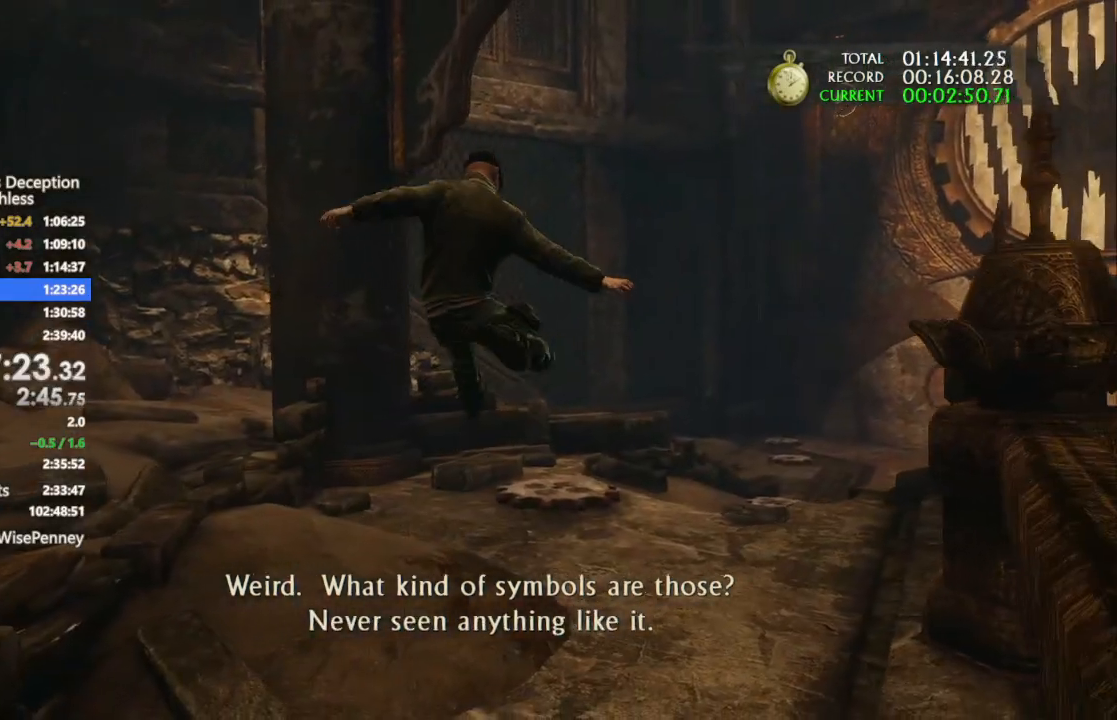
{"buttons": ["TRIANGLE"], "left_stick": "up", "right_stick": "center", "events": [[33, "TRIANGLE", "up"], [100, "TRIANGLE", "down"], [333, "TRIANGLE", "up"], [400, "TRIANGLE", "down"]]}
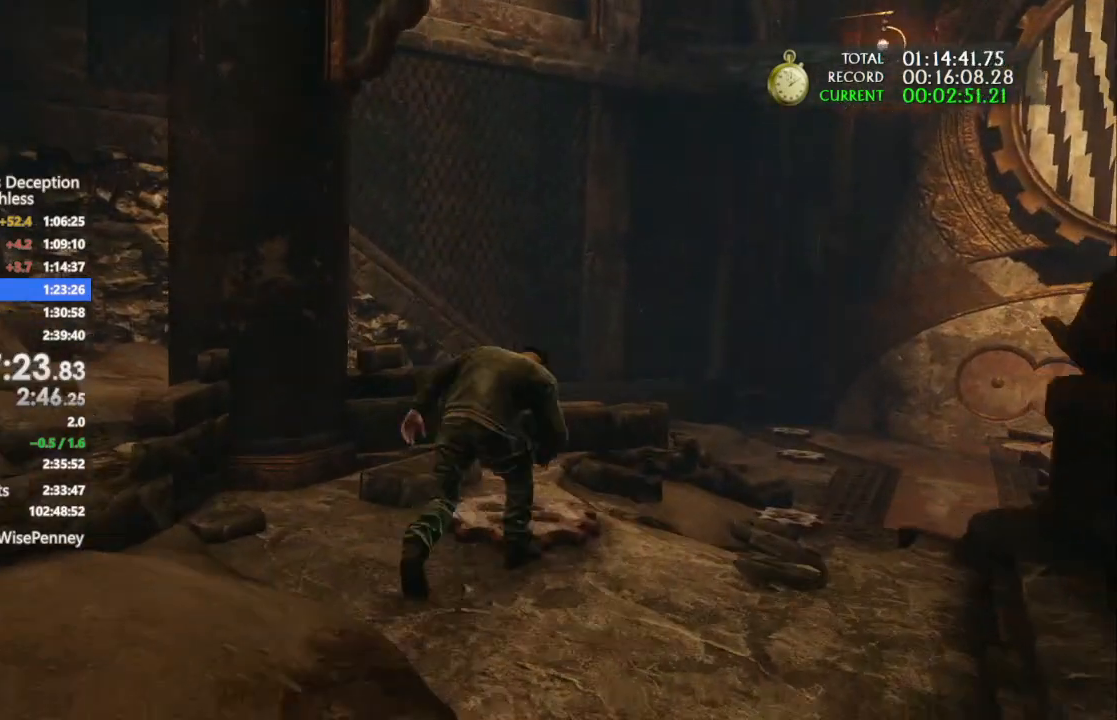
{"buttons": [], "left_stick": "up", "right_stick": "down-right", "events": [[100, "TRIANGLE", "up"], [200, "right_stick", "down-right"]]}
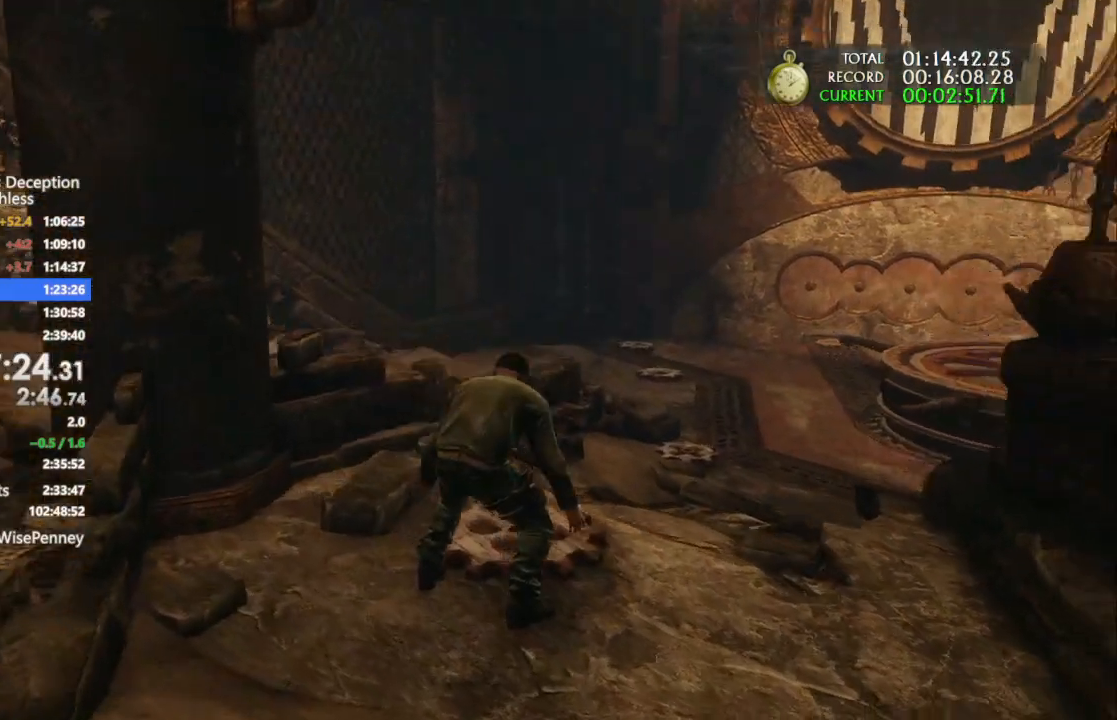
{"buttons": [], "left_stick": "up", "right_stick": "center", "events": [[33, "right_stick", "center"]]}
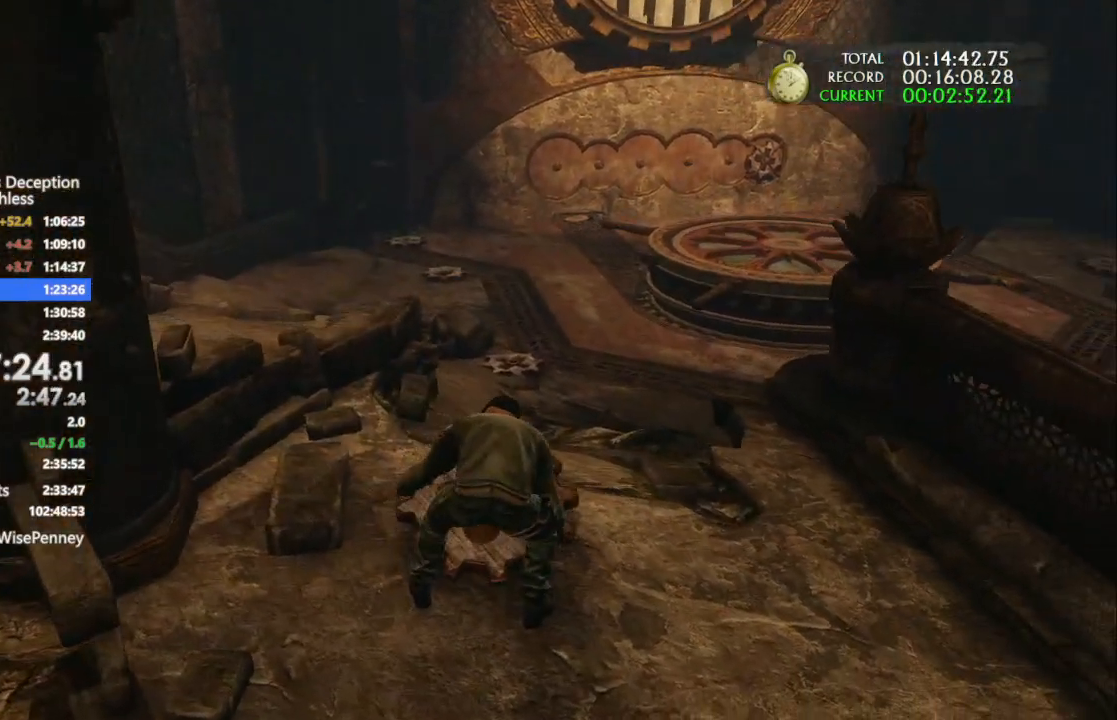
{"buttons": [], "left_stick": "up", "right_stick": "center", "events": []}
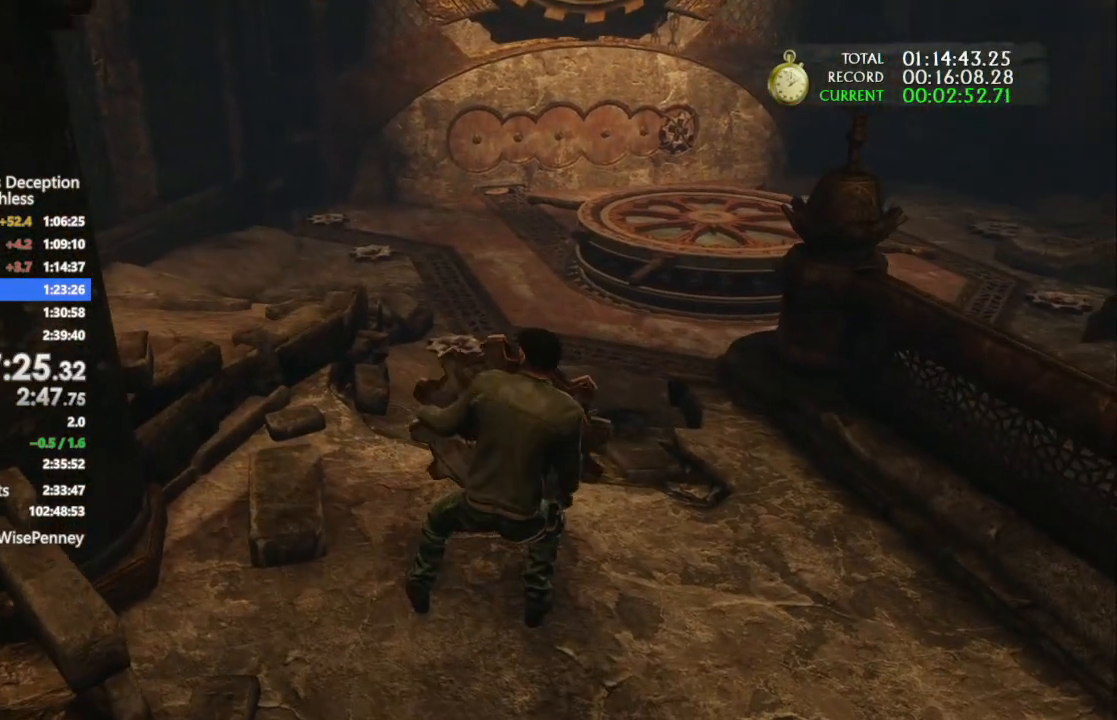
{"buttons": [], "left_stick": "up", "right_stick": "center", "events": [[200, "right_stick", "left"], [300, "right_stick", "center"]]}
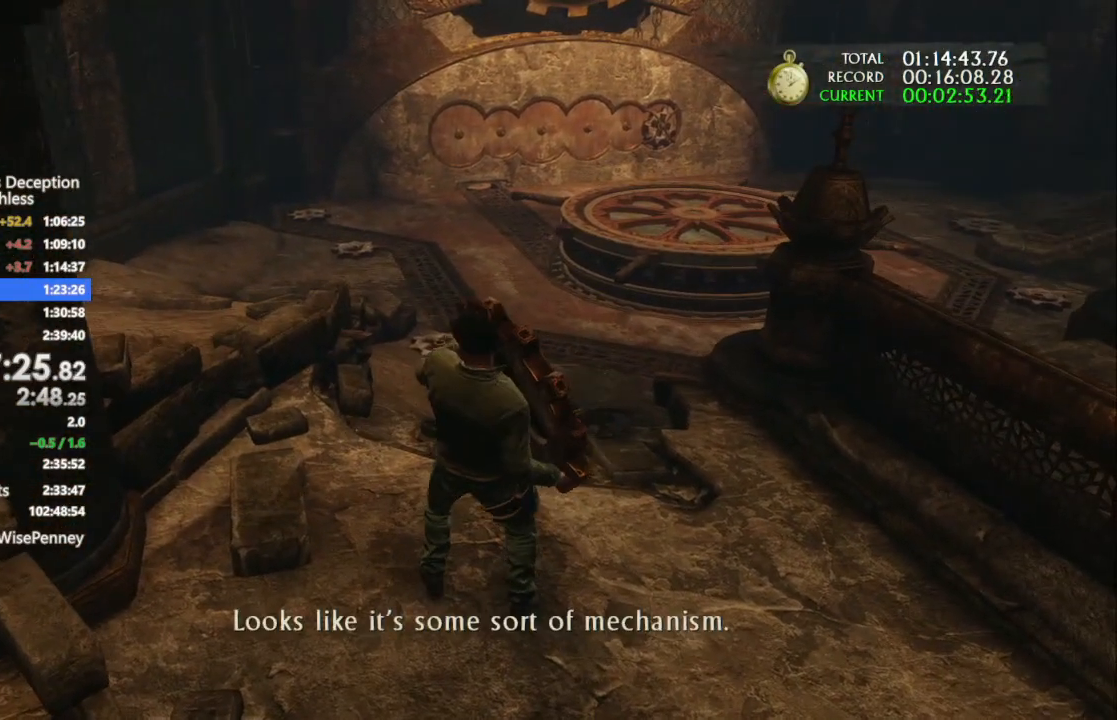
{"buttons": [], "left_stick": "up", "right_stick": "center", "events": []}
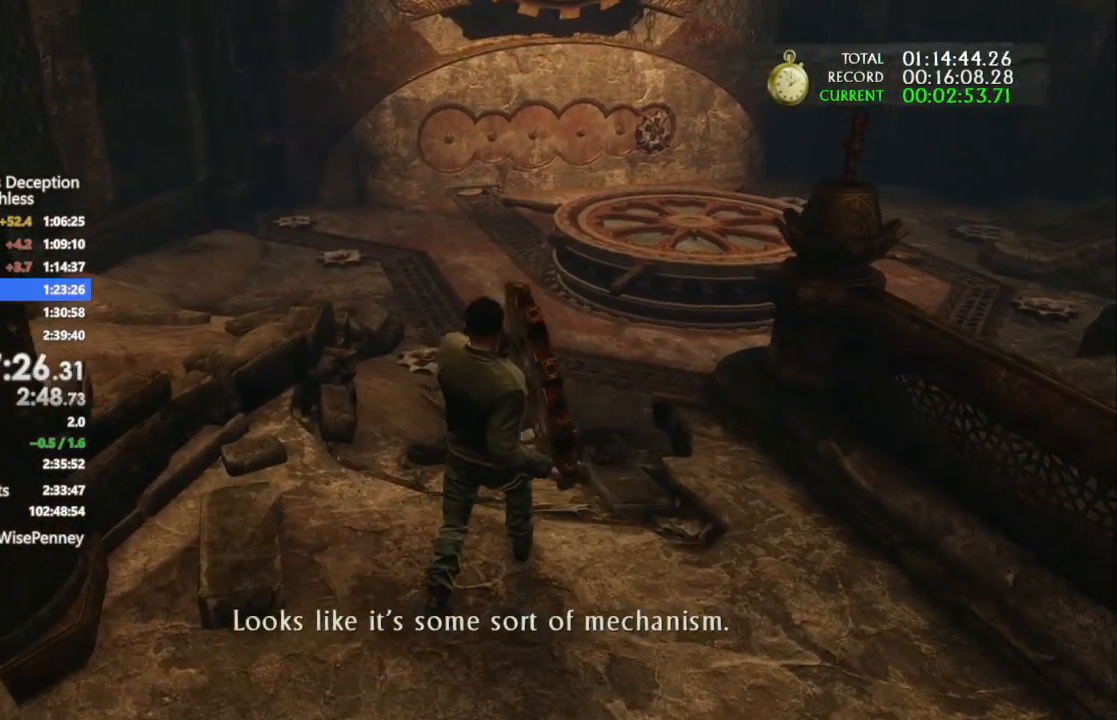
{"buttons": [], "left_stick": "up", "right_stick": "center", "events": []}
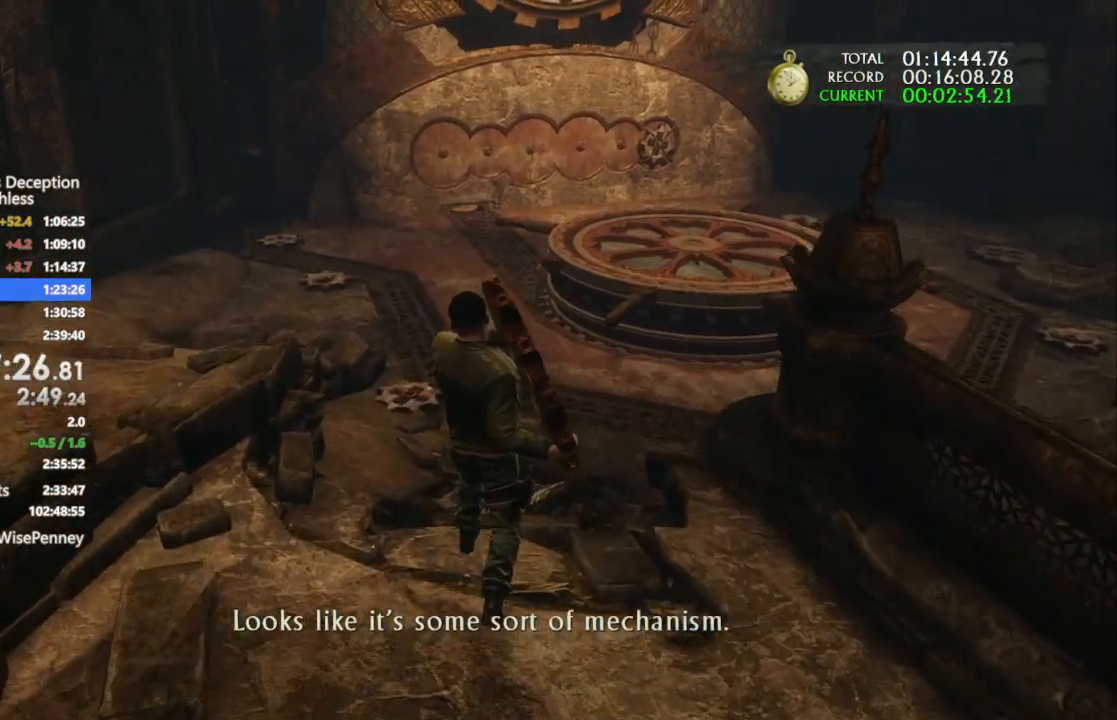
{"buttons": [], "left_stick": "up", "right_stick": "center", "events": []}
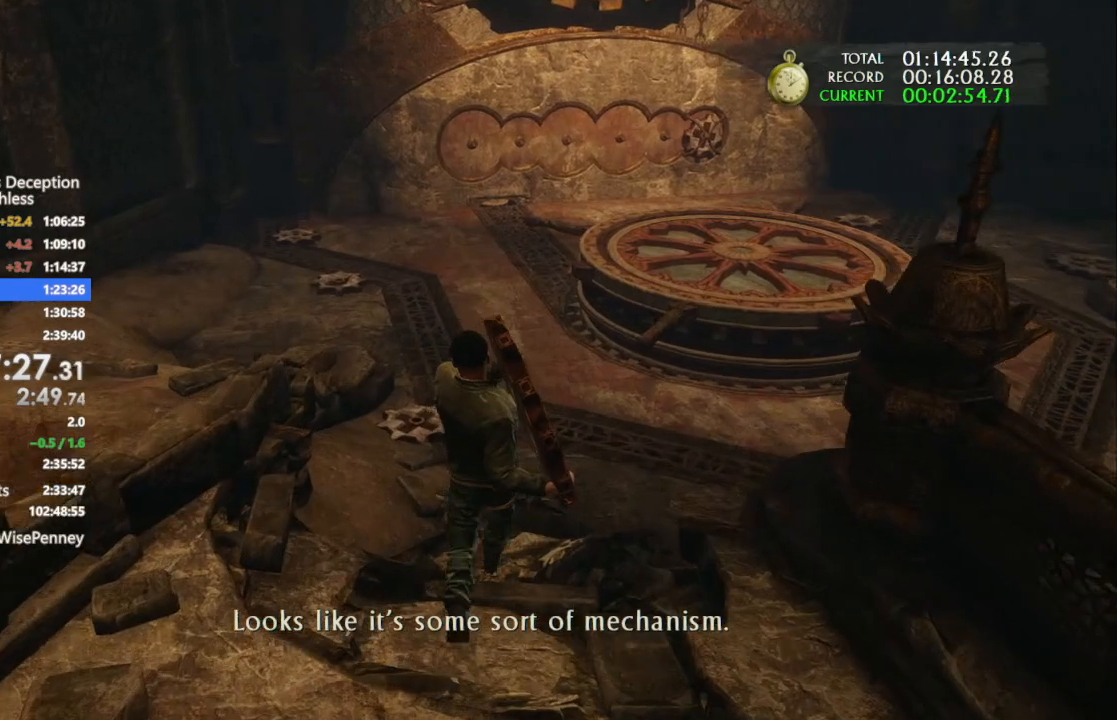
{"buttons": [], "left_stick": "up", "right_stick": "center", "events": []}
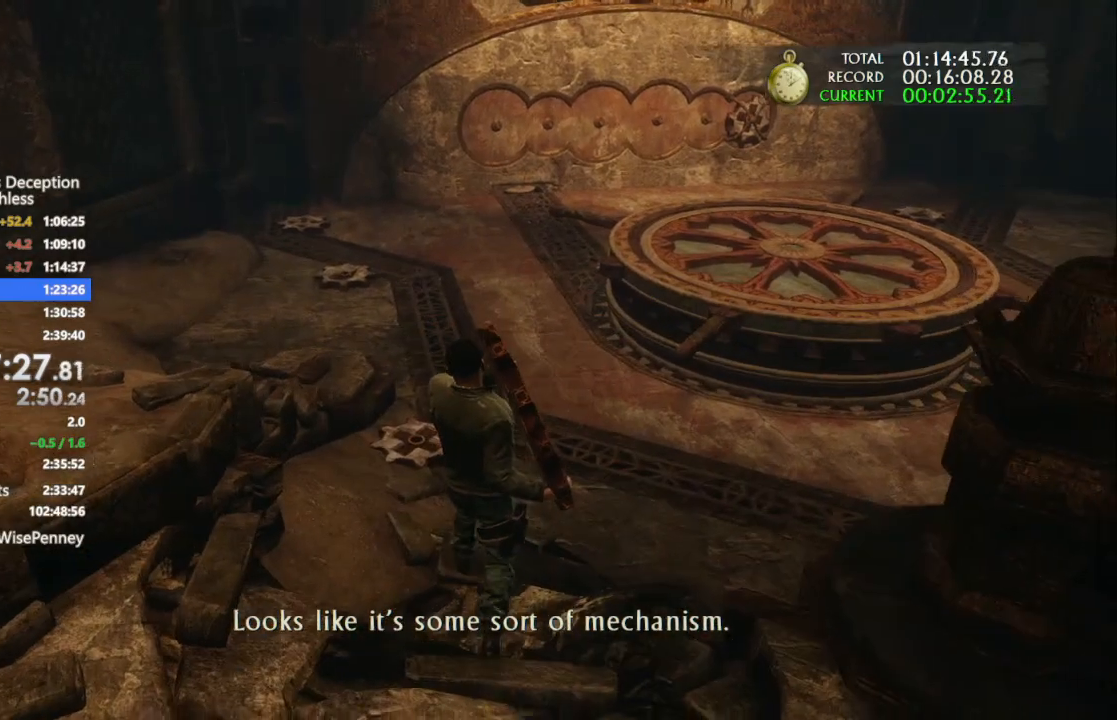
{"buttons": [], "left_stick": "up", "right_stick": "center", "events": [[200, "right_stick", "down"], [333, "right_stick", "center"]]}
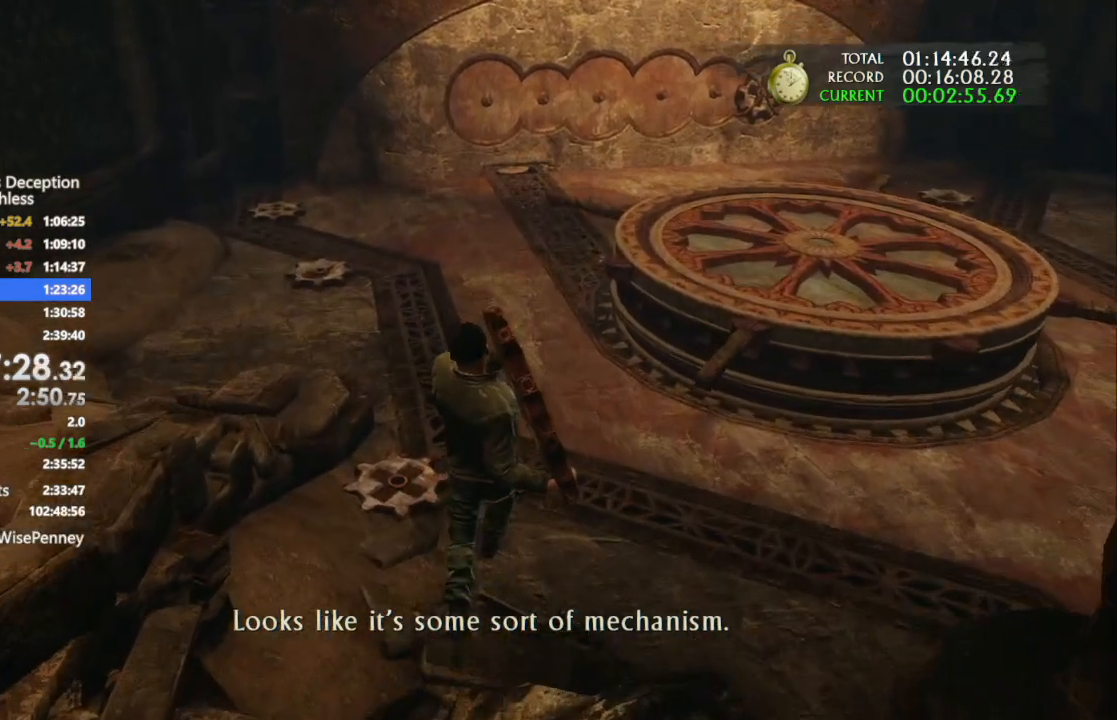
{"buttons": [], "left_stick": "up", "right_stick": "center", "events": []}
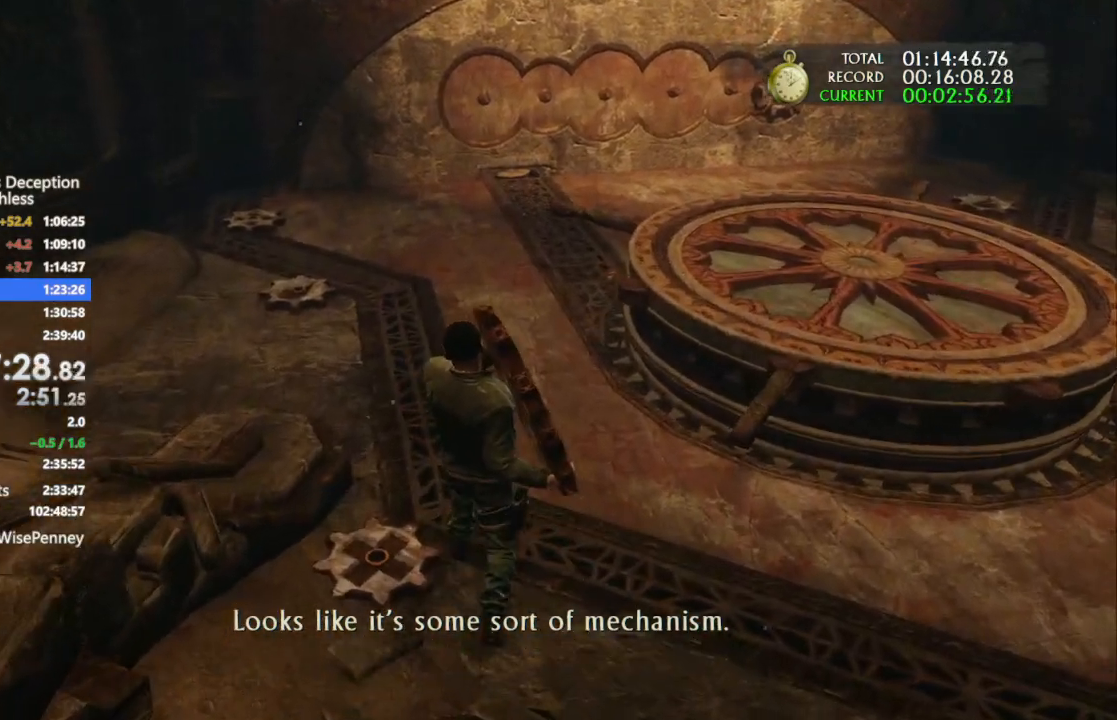
{"buttons": [], "left_stick": "up", "right_stick": "center", "events": []}
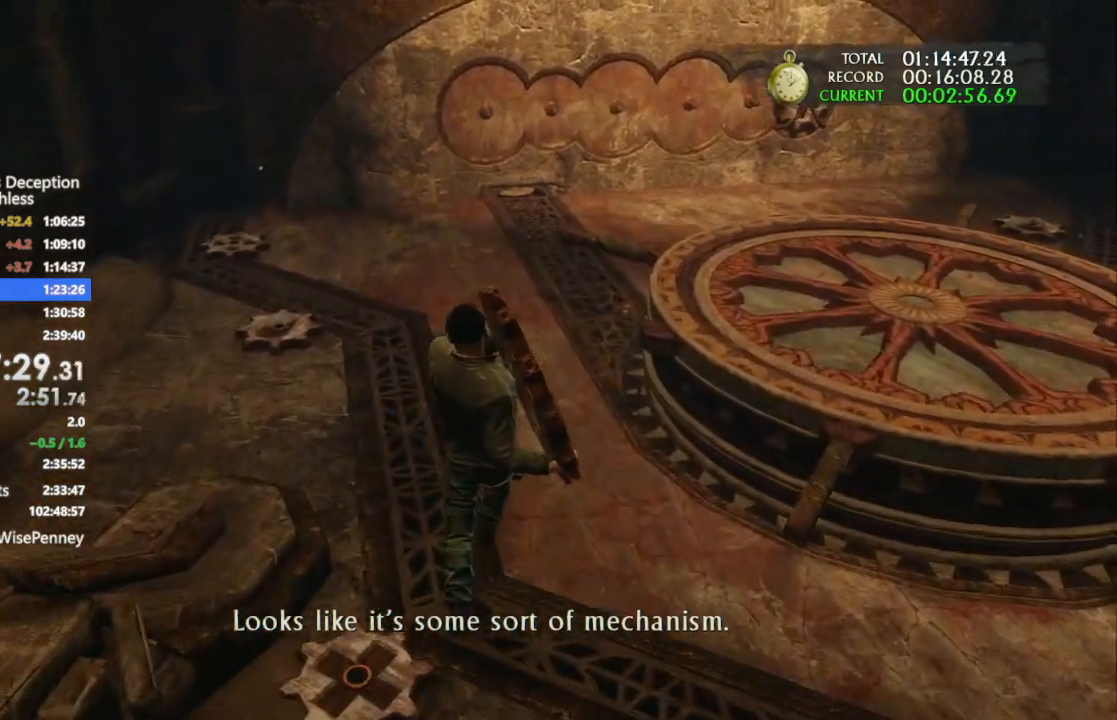
{"buttons": [], "left_stick": "up", "right_stick": "center", "events": [[267, "right_stick", "left"], [333, "right_stick", "center"]]}
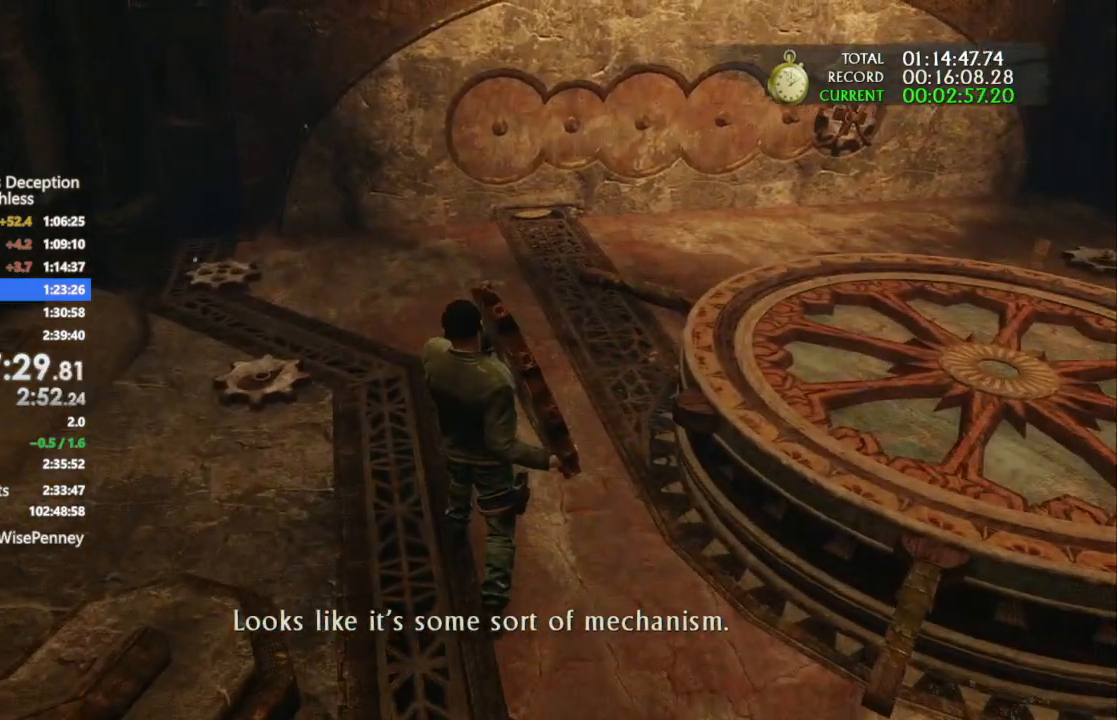
{"buttons": [], "left_stick": "up", "right_stick": "center", "events": []}
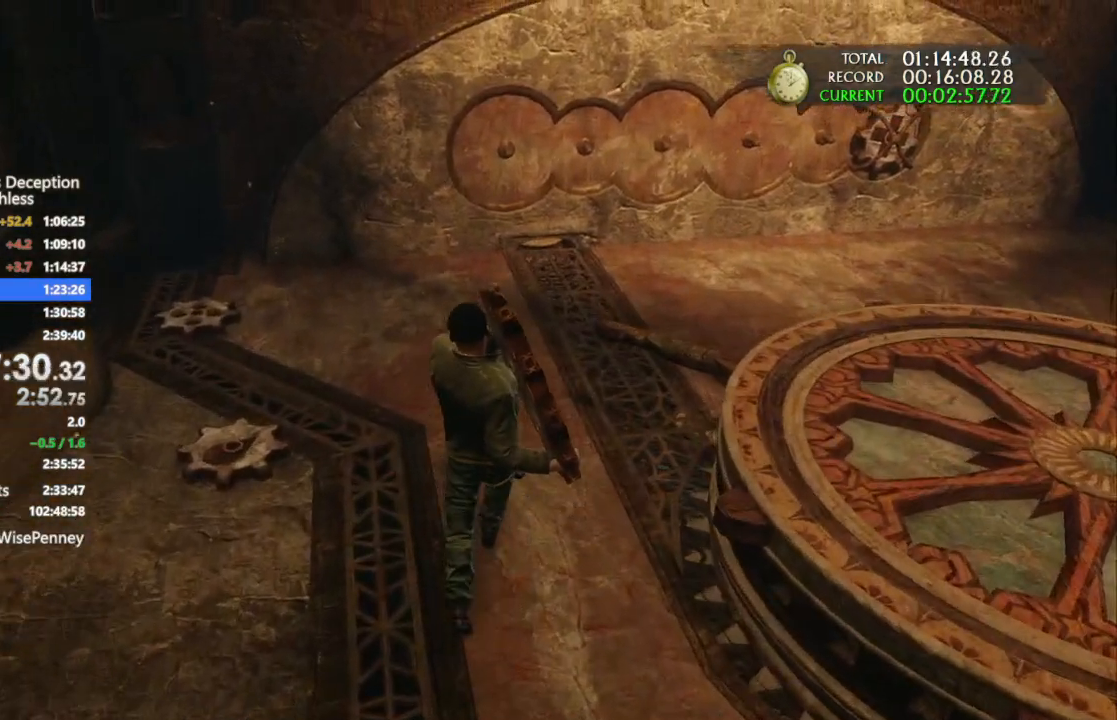
{"buttons": [], "left_stick": "up", "right_stick": "center", "events": []}
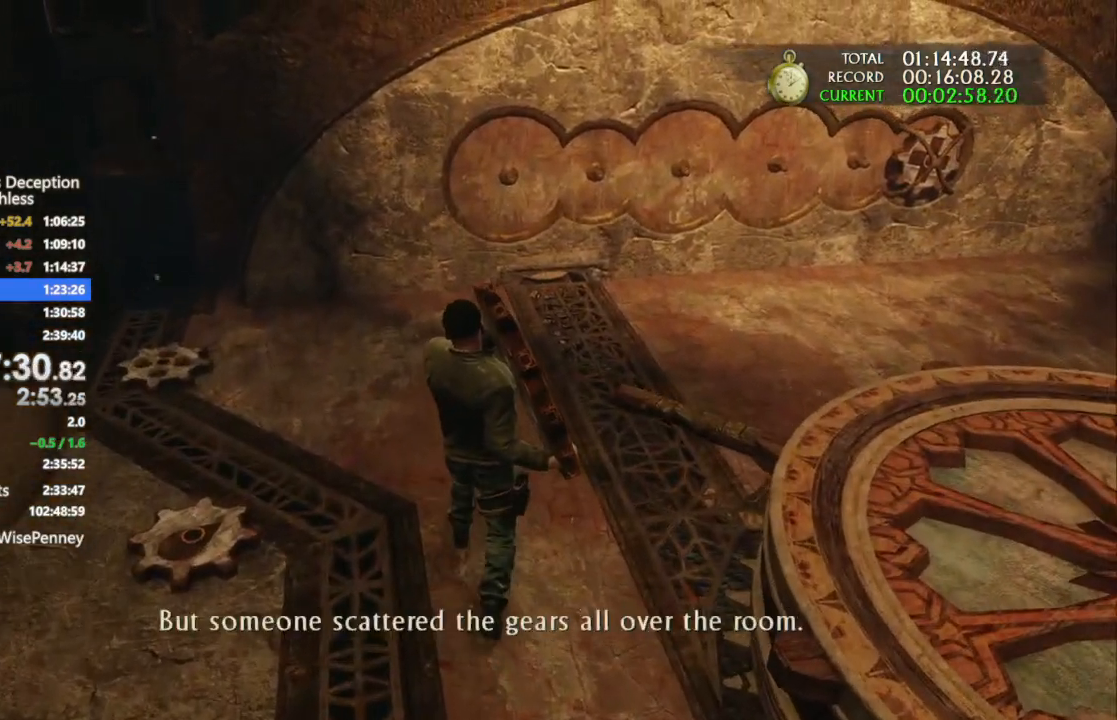
{"buttons": [], "left_stick": "up", "right_stick": "center", "events": []}
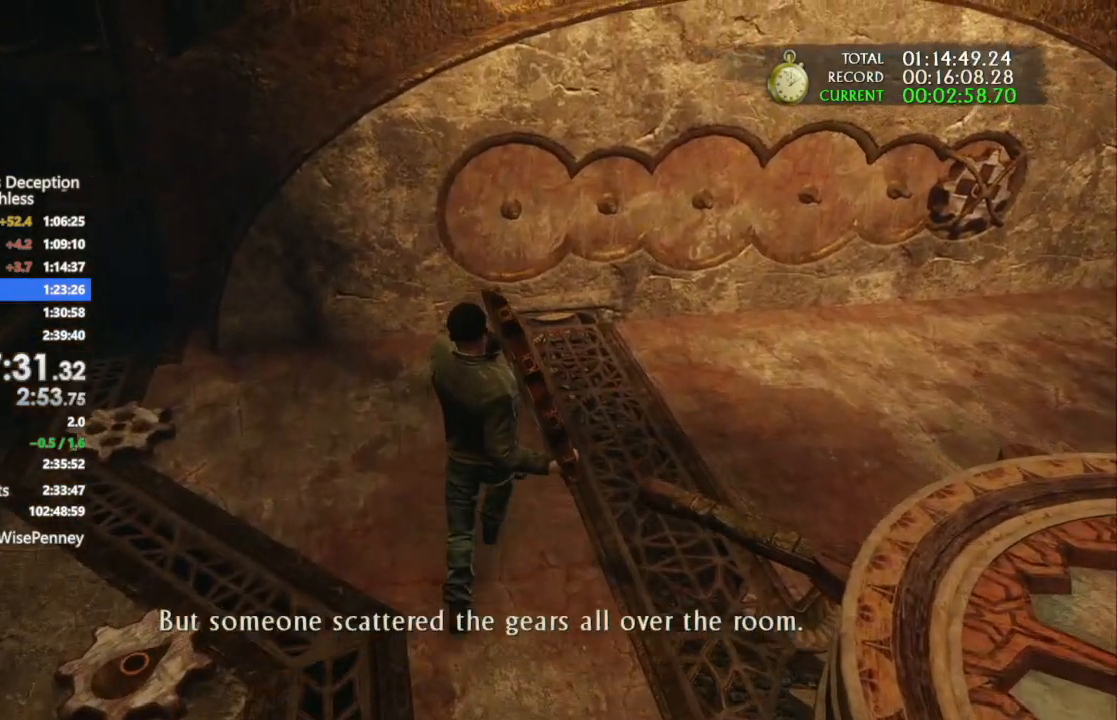
{"buttons": [], "left_stick": "up", "right_stick": "center", "events": []}
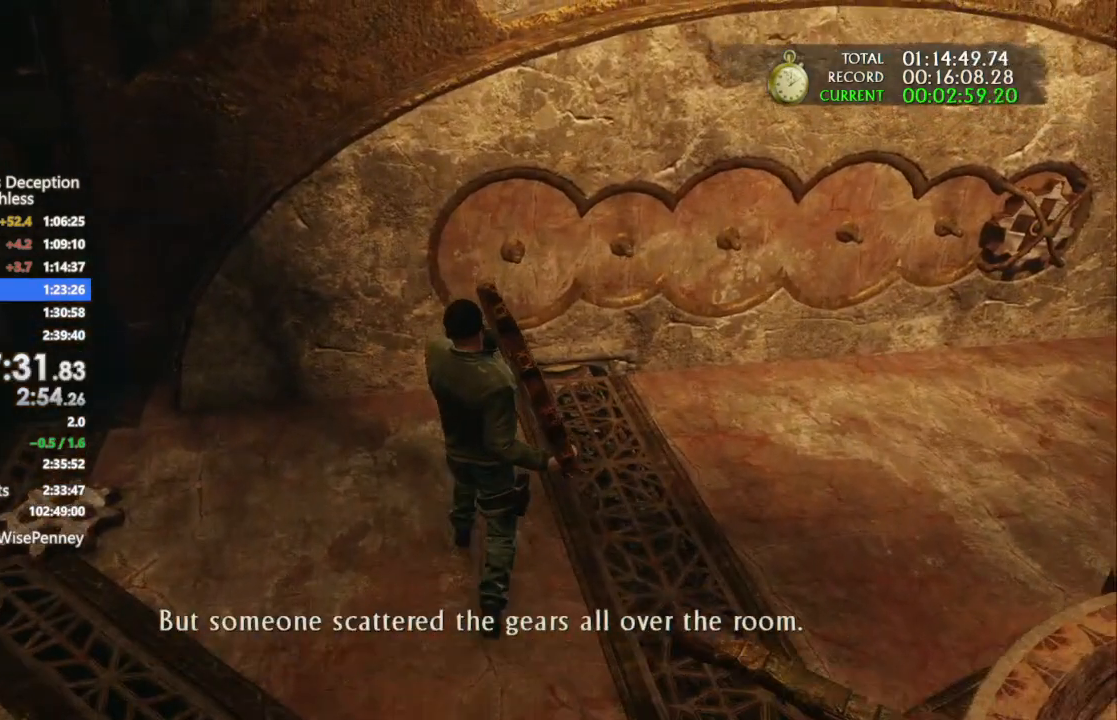
{"buttons": ["SQUARE"], "left_stick": "up", "right_stick": "center", "events": [[500, "SQUARE", "down"]]}